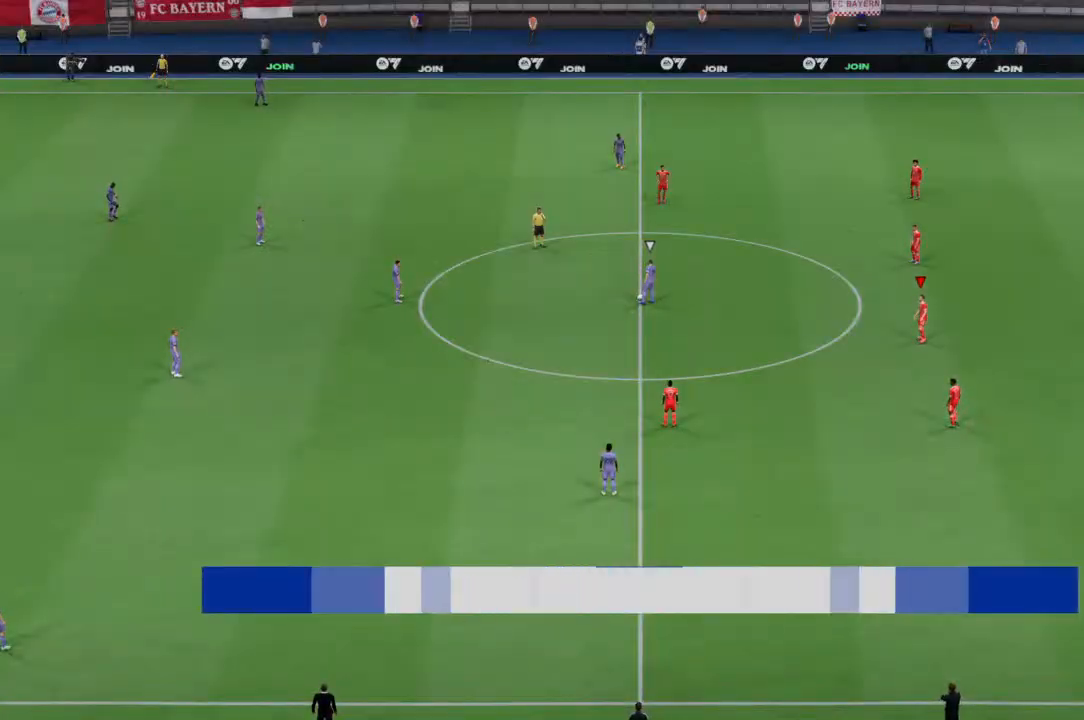
Gameplay with a controller (PlayStation layout); each line is a JSON object with the inputs held at the frame after it. "events" lists button and stick changes between this image and that frame as [ms after this image, input, new state], when the widget could be followed in between. Not read: DPAD_UP L1 L2 L3 R1 R2 R3 SELECT START TRIANGLE.
{"buttons": [], "left_stick": "center", "right_stick": "center", "events": []}
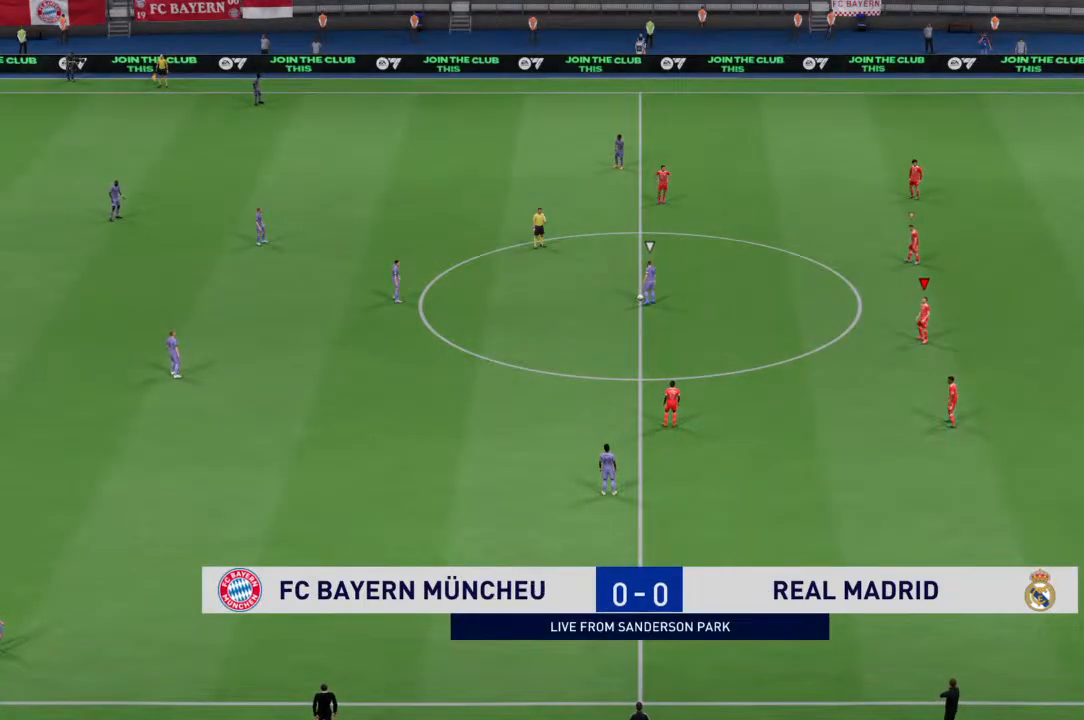
{"buttons": [], "left_stick": "center", "right_stick": "center", "events": []}
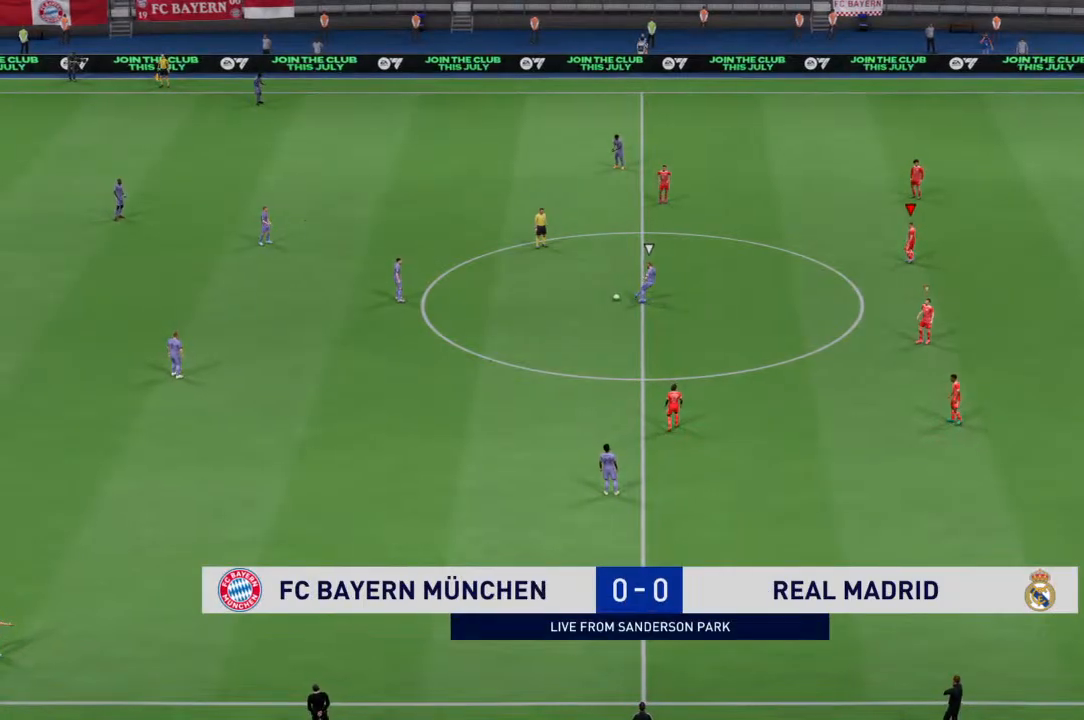
{"buttons": [], "left_stick": "up-left", "right_stick": "center", "events": [[300, "left_stick", "up-left"]]}
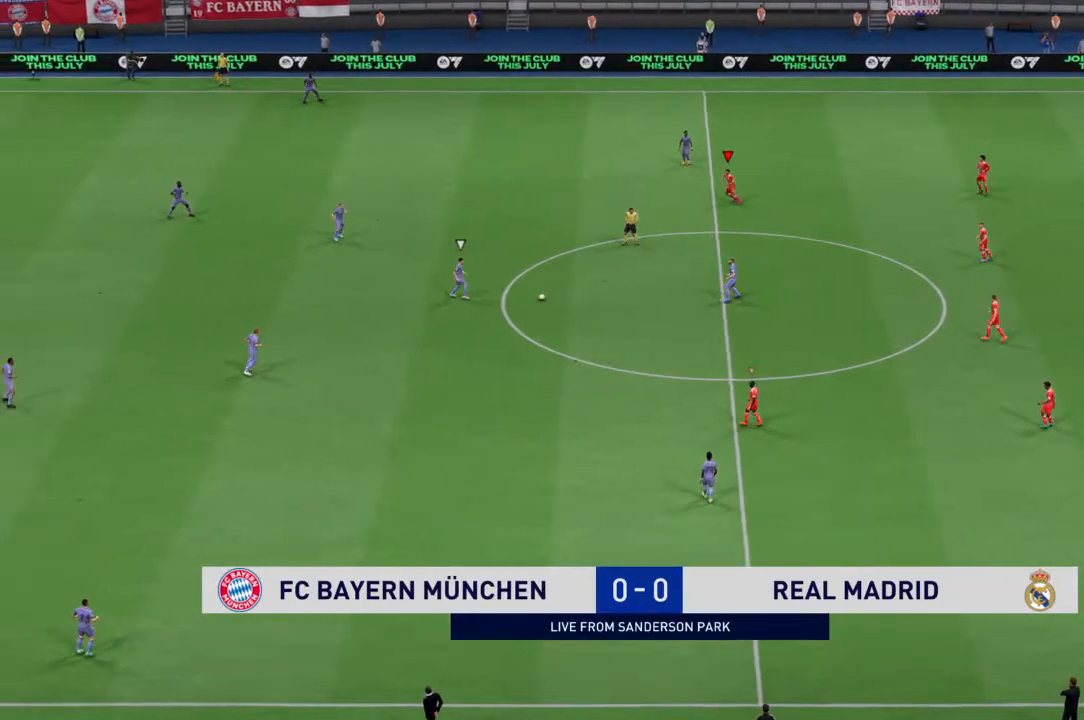
{"buttons": [], "left_stick": "left", "right_stick": "center", "events": [[333, "left_stick", "left"]]}
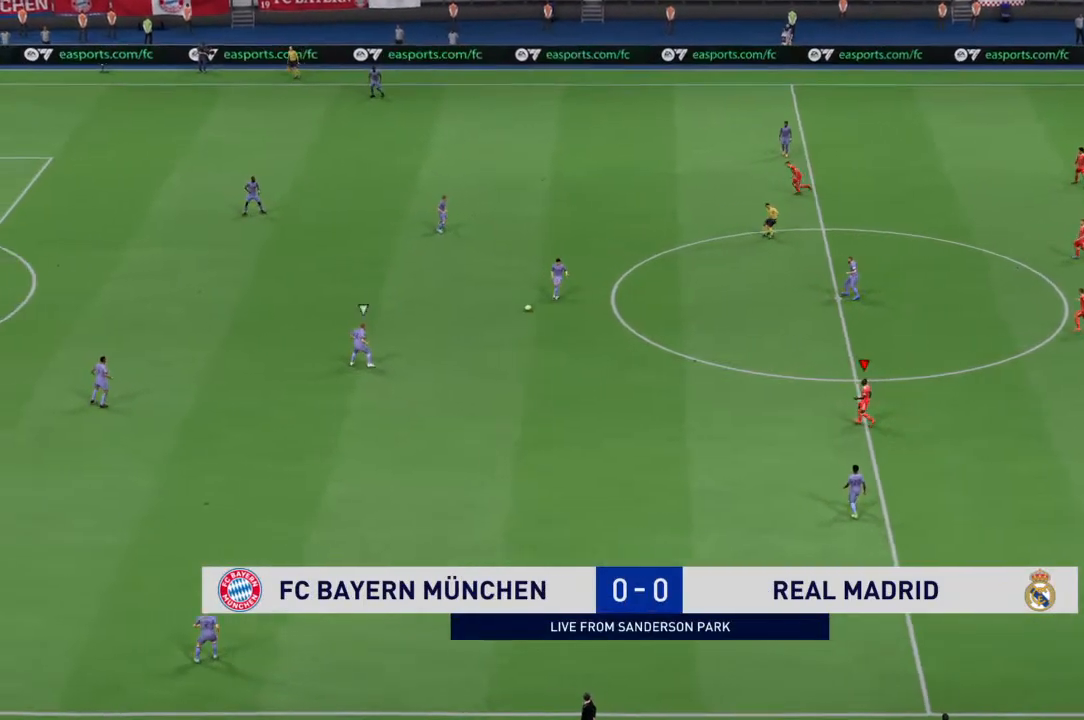
{"buttons": [], "left_stick": "up-left", "right_stick": "center", "events": [[33, "left_stick", "up-left"]]}
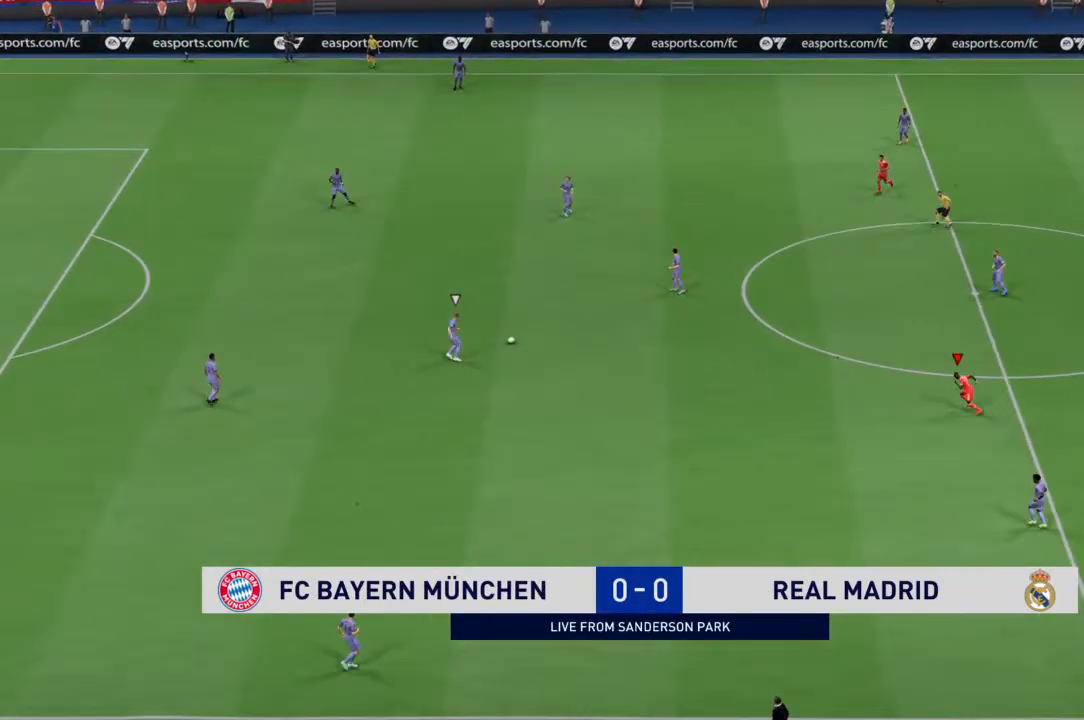
{"buttons": [], "left_stick": "up-left", "right_stick": "center", "events": []}
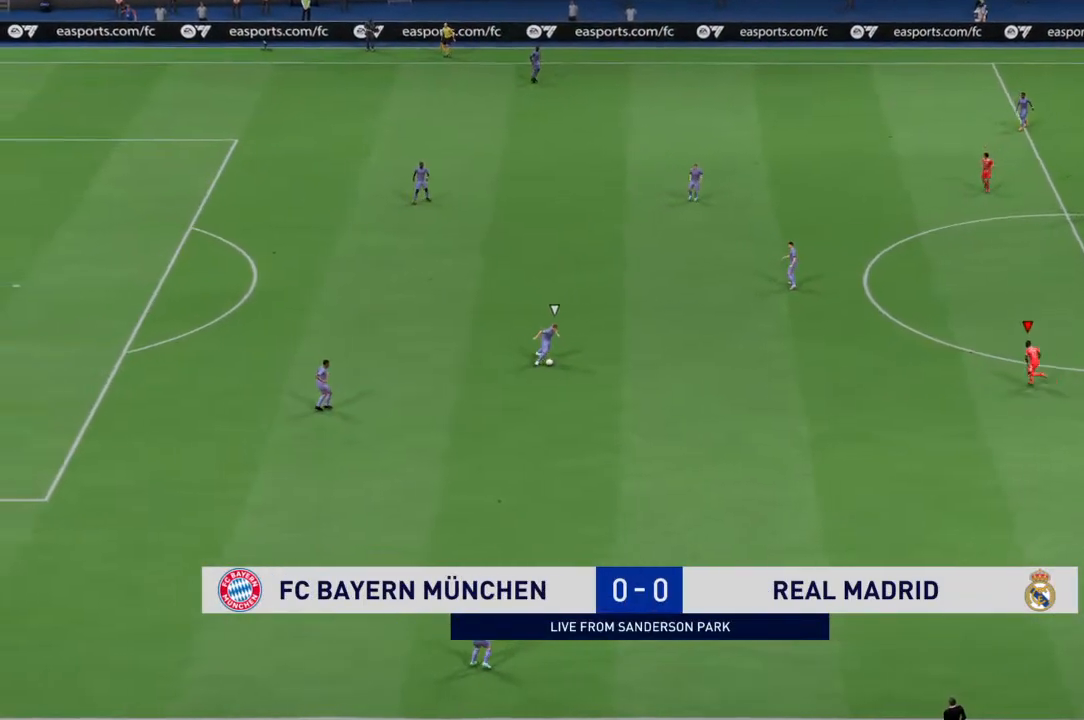
{"buttons": [], "left_stick": "down-left", "right_stick": "center", "events": [[100, "left_stick", "left"], [267, "left_stick", "down-left"]]}
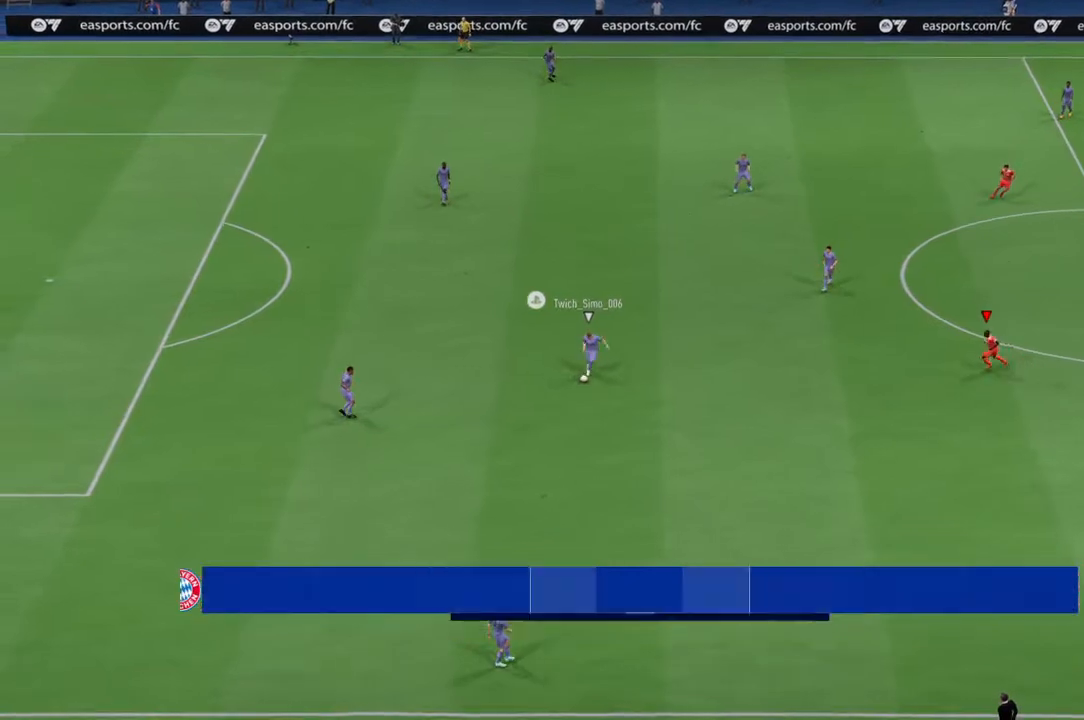
{"buttons": [], "left_stick": "down-left", "right_stick": "center", "events": []}
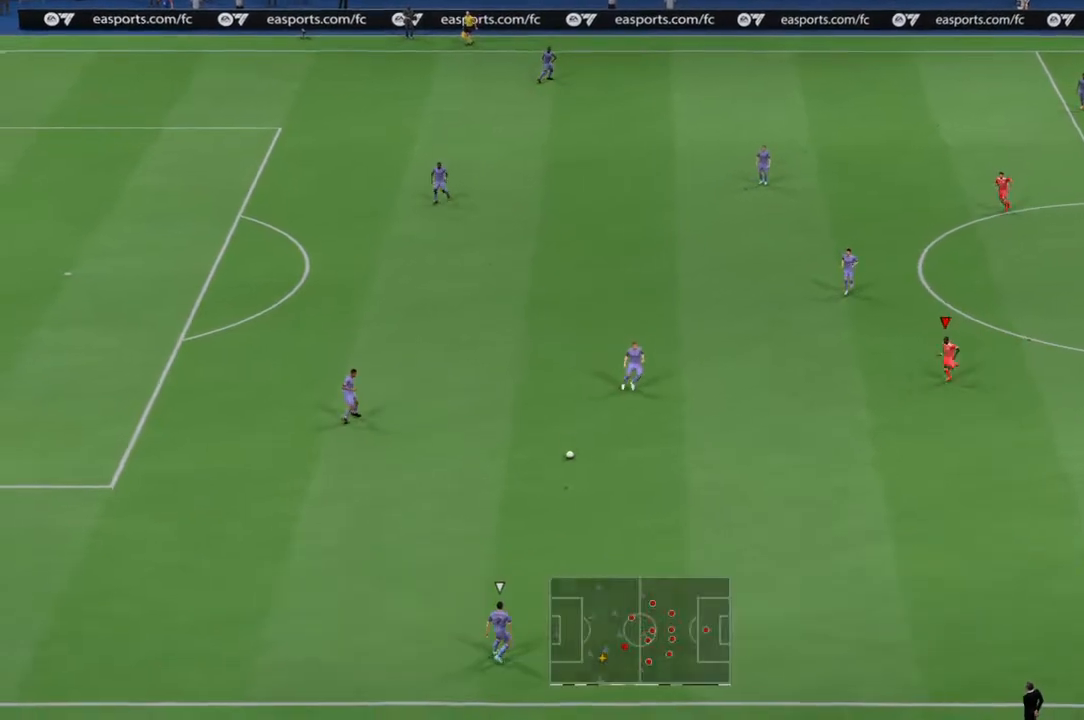
{"buttons": [], "left_stick": "down", "right_stick": "center", "events": [[167, "left_stick", "down"]]}
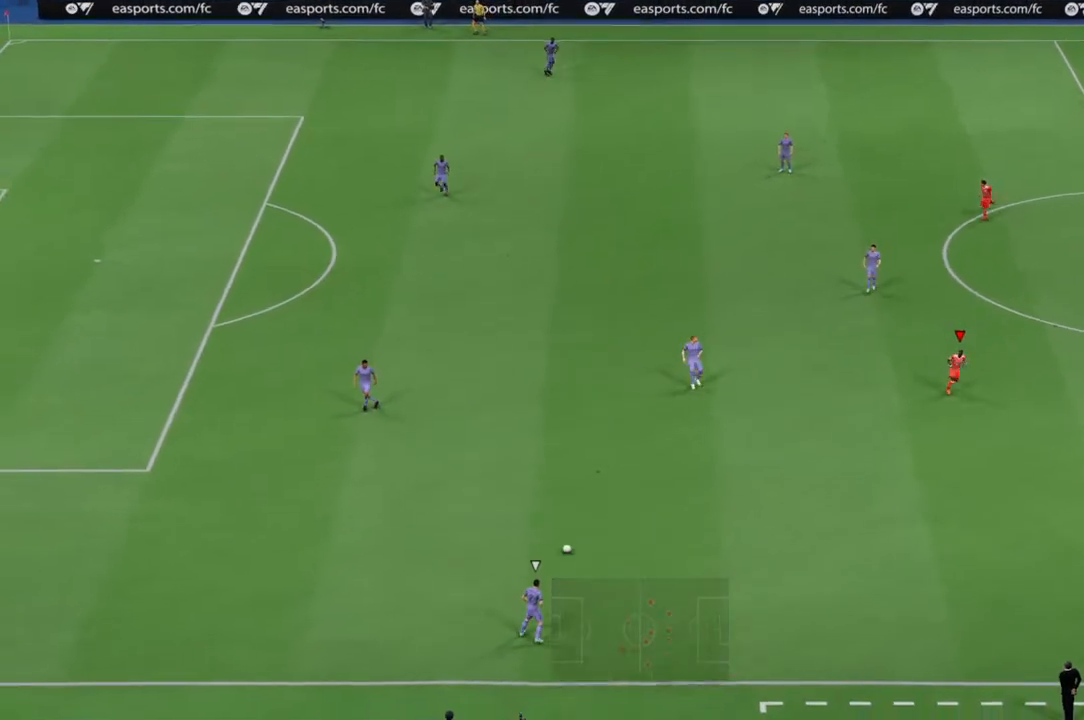
{"buttons": [], "left_stick": "down-left", "right_stick": "center", "events": [[467, "left_stick", "down-left"]]}
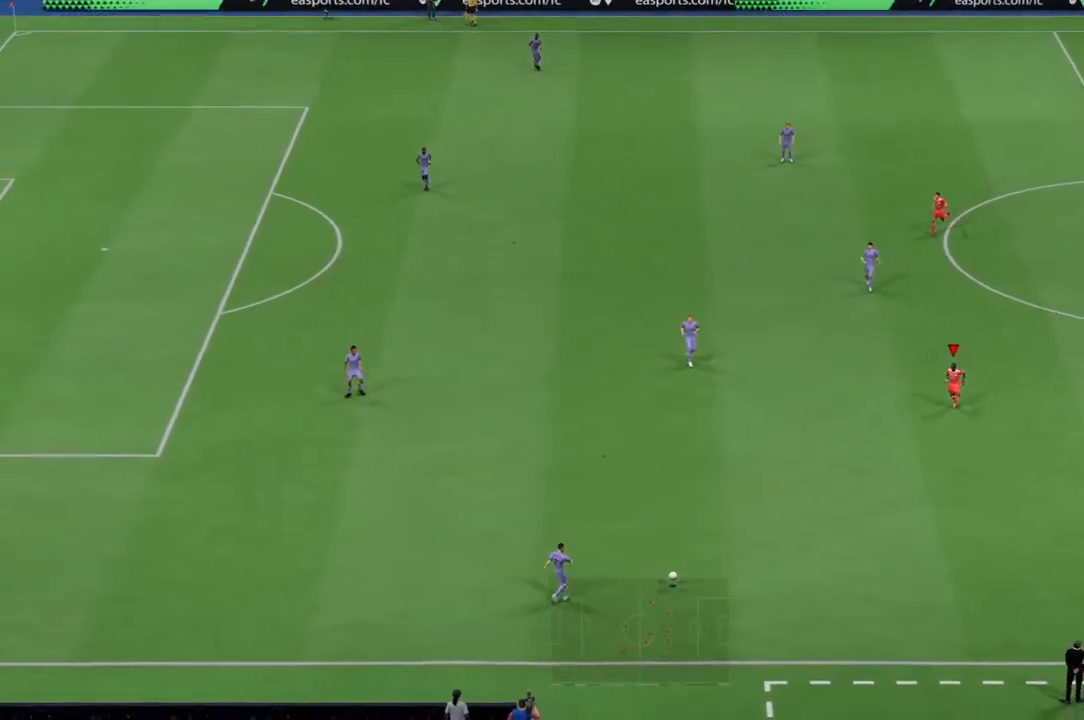
{"buttons": [], "left_stick": "down-right", "right_stick": "center", "events": [[367, "left_stick", "down"], [467, "left_stick", "down-right"]]}
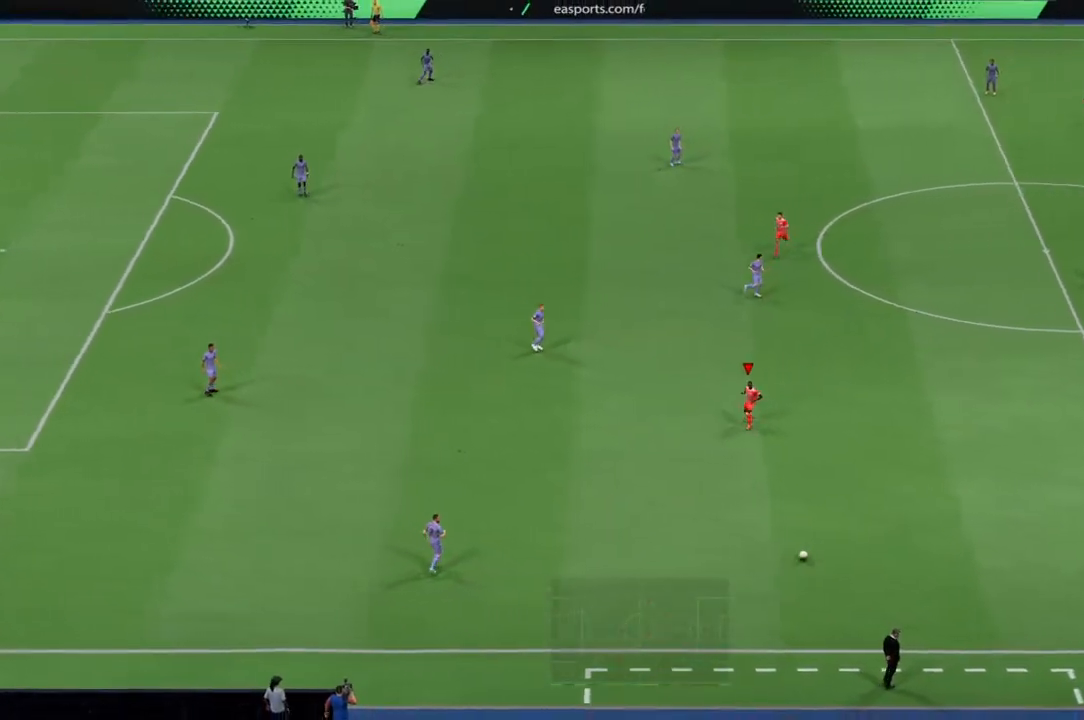
{"buttons": [], "left_stick": "left", "right_stick": "center", "events": [[200, "left_stick", "down"], [300, "left_stick", "down-left"], [433, "left_stick", "left"]]}
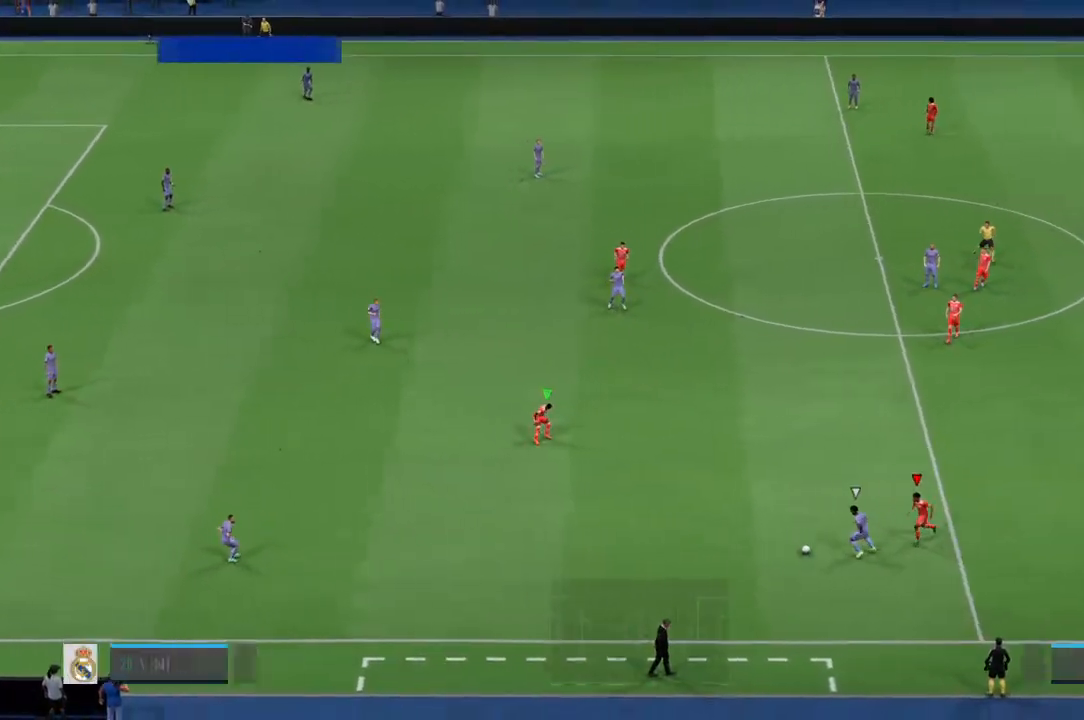
{"buttons": [], "left_stick": "down-left", "right_stick": "center", "events": [[267, "left_stick", "down-left"]]}
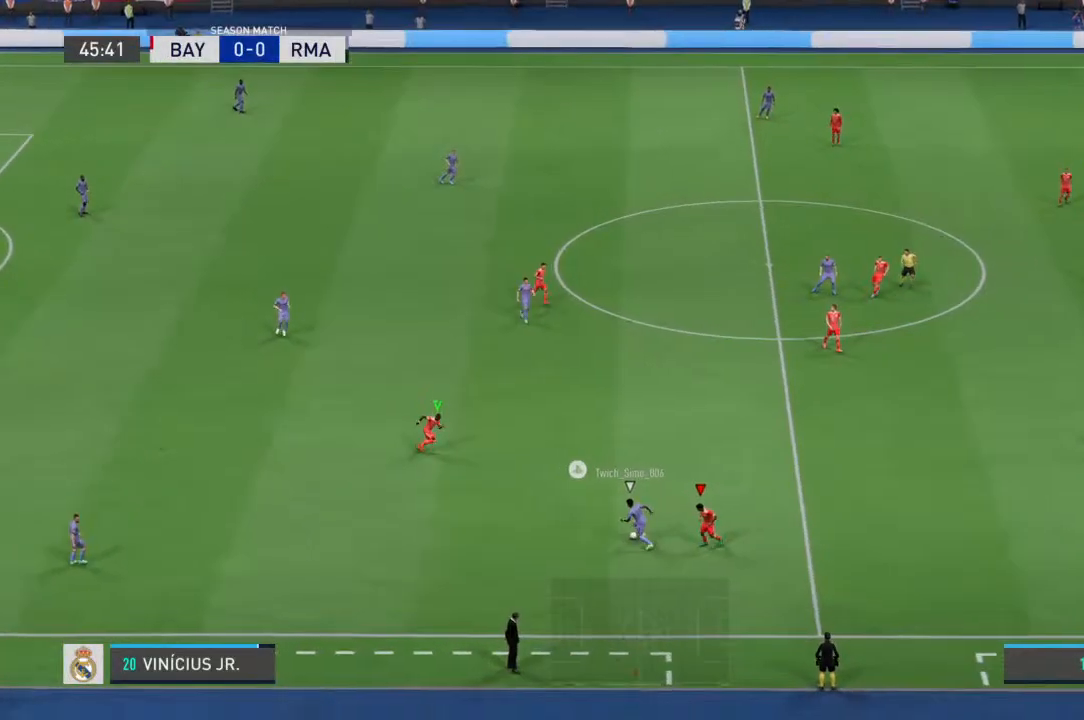
{"buttons": [], "left_stick": "up-left", "right_stick": "center", "events": [[167, "left_stick", "left"], [267, "left_stick", "up-left"]]}
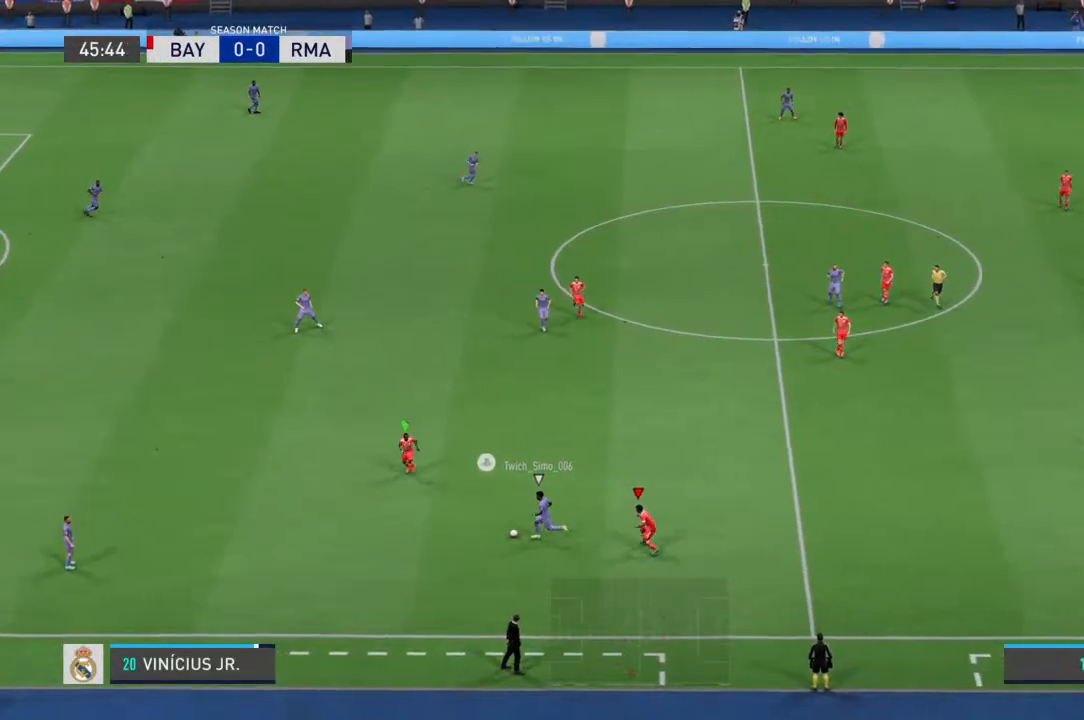
{"buttons": [], "left_stick": "left", "right_stick": "center", "events": [[167, "left_stick", "left"]]}
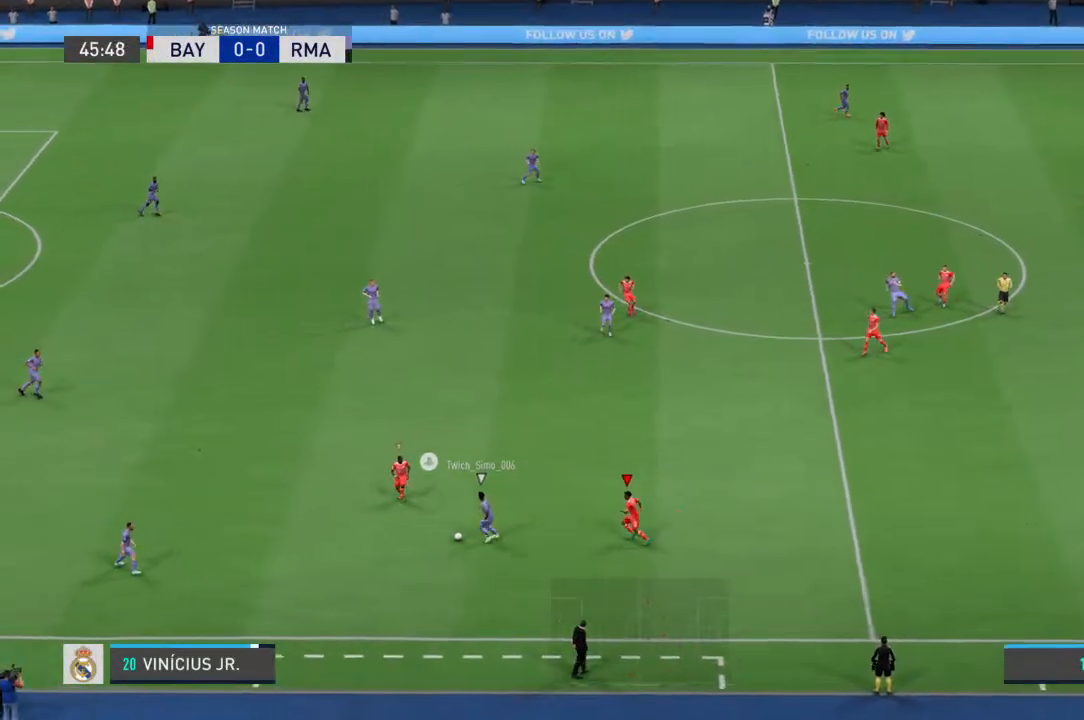
{"buttons": [], "left_stick": "down-left", "right_stick": "center", "events": [[167, "left_stick", "down-right"], [367, "left_stick", "down-left"]]}
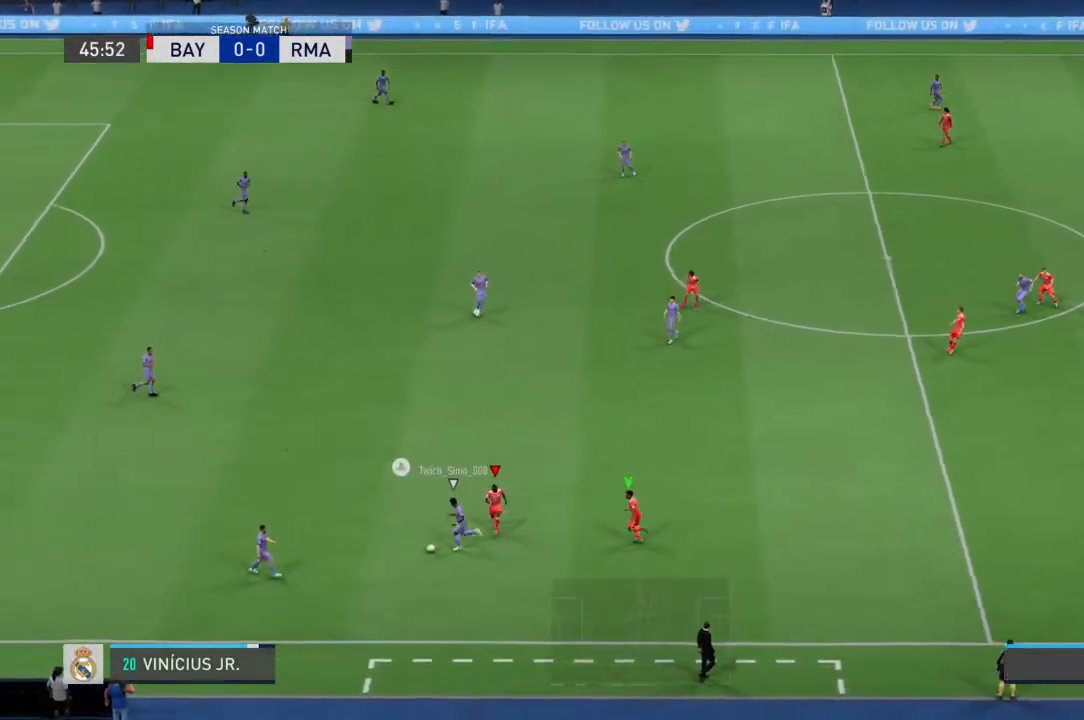
{"buttons": [], "left_stick": "left", "right_stick": "center", "events": [[267, "left_stick", "left"]]}
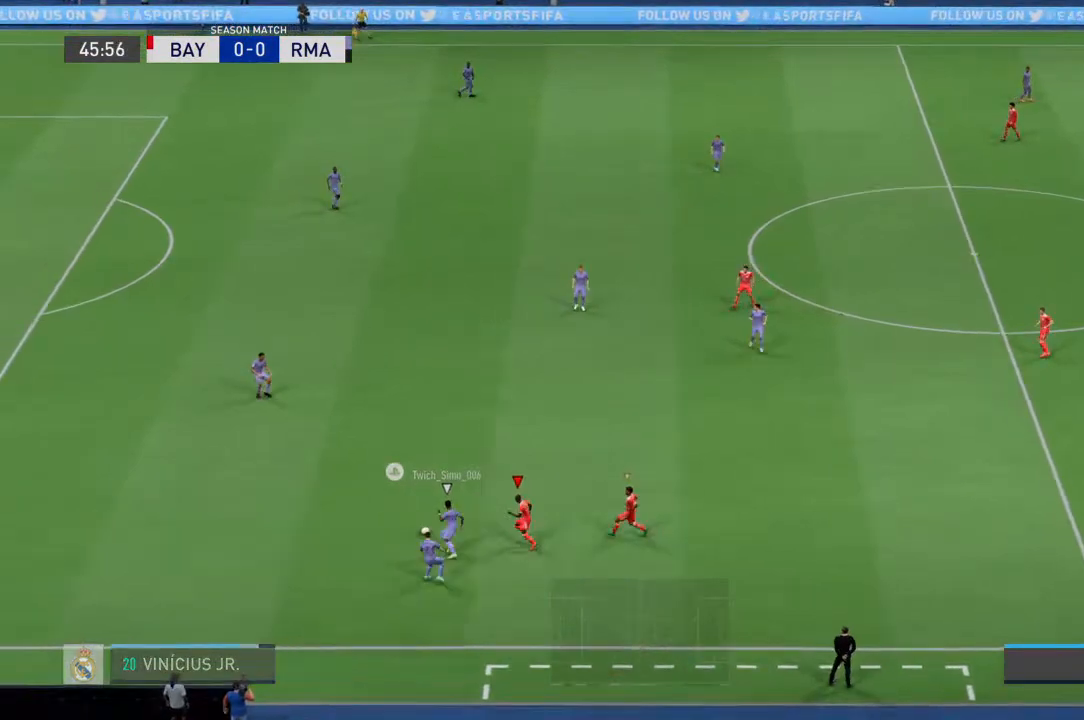
{"buttons": [], "left_stick": "up-left", "right_stick": "center", "events": [[233, "left_stick", "up-left"]]}
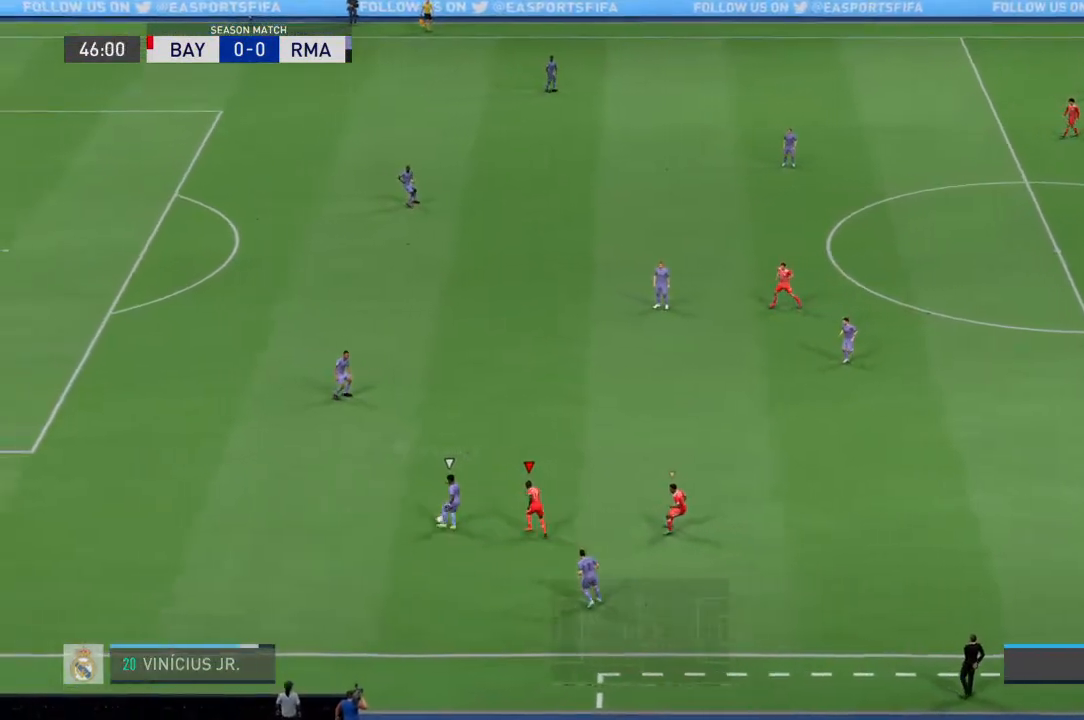
{"buttons": [], "left_stick": "up", "right_stick": "center", "events": [[67, "left_stick", "up"]]}
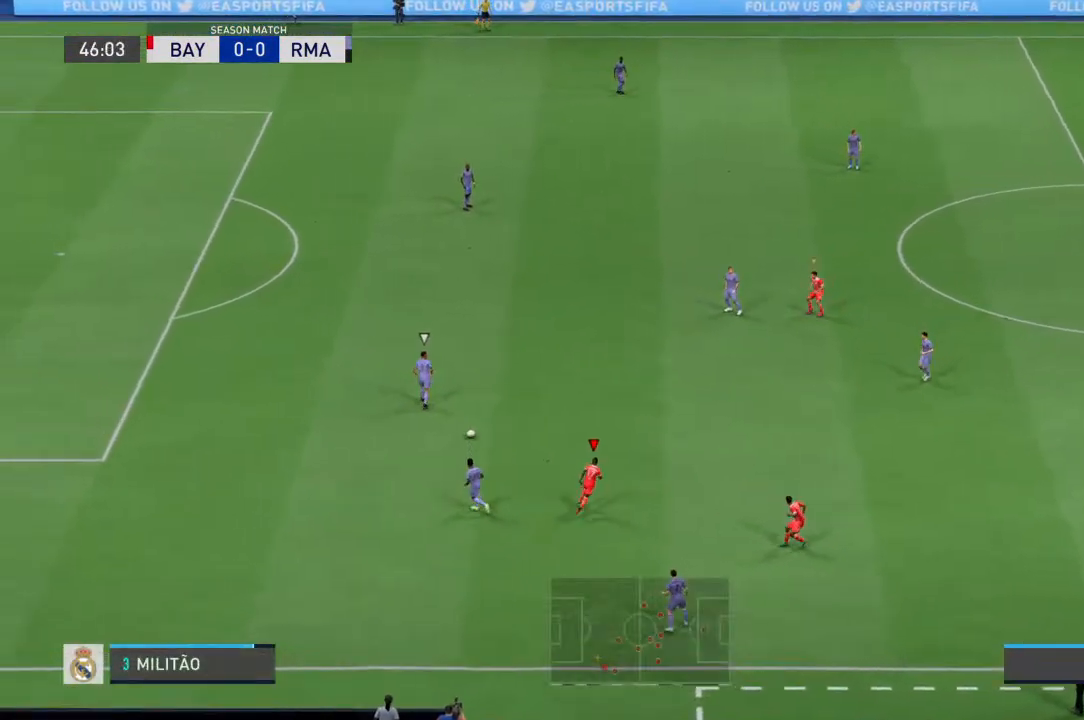
{"buttons": [], "left_stick": "right", "right_stick": "center", "events": [[133, "left_stick", "up-right"], [300, "left_stick", "up"], [400, "left_stick", "center"], [500, "left_stick", "right"]]}
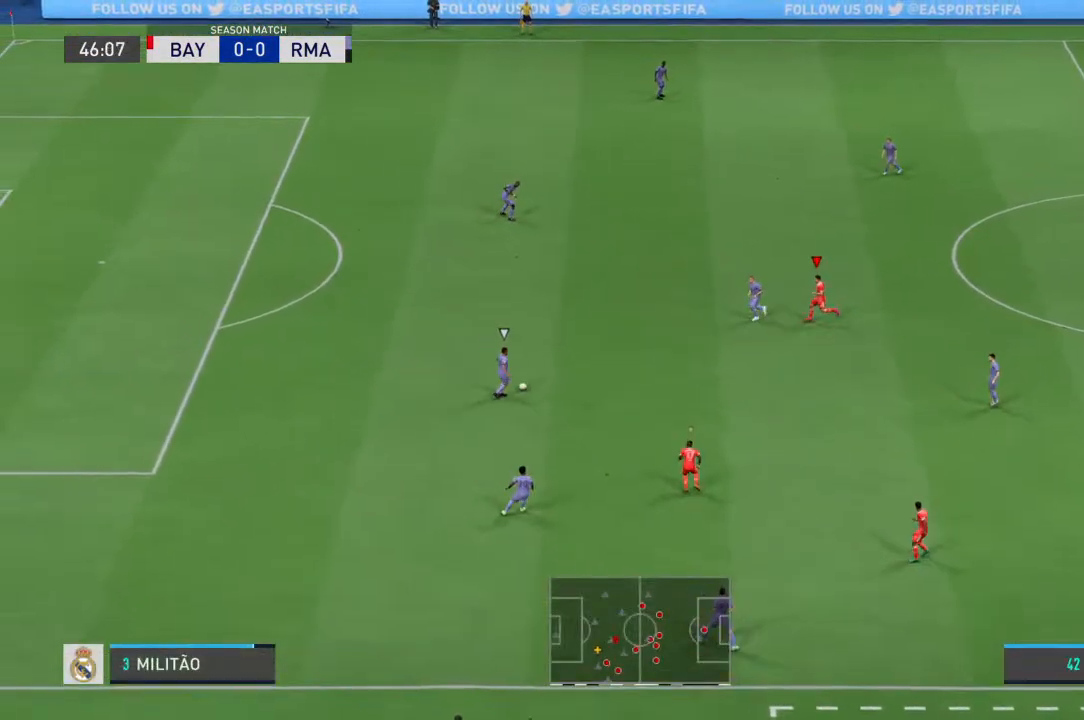
{"buttons": [], "left_stick": "up-left", "right_stick": "center", "events": [[167, "left_stick", "up"], [267, "left_stick", "up-left"]]}
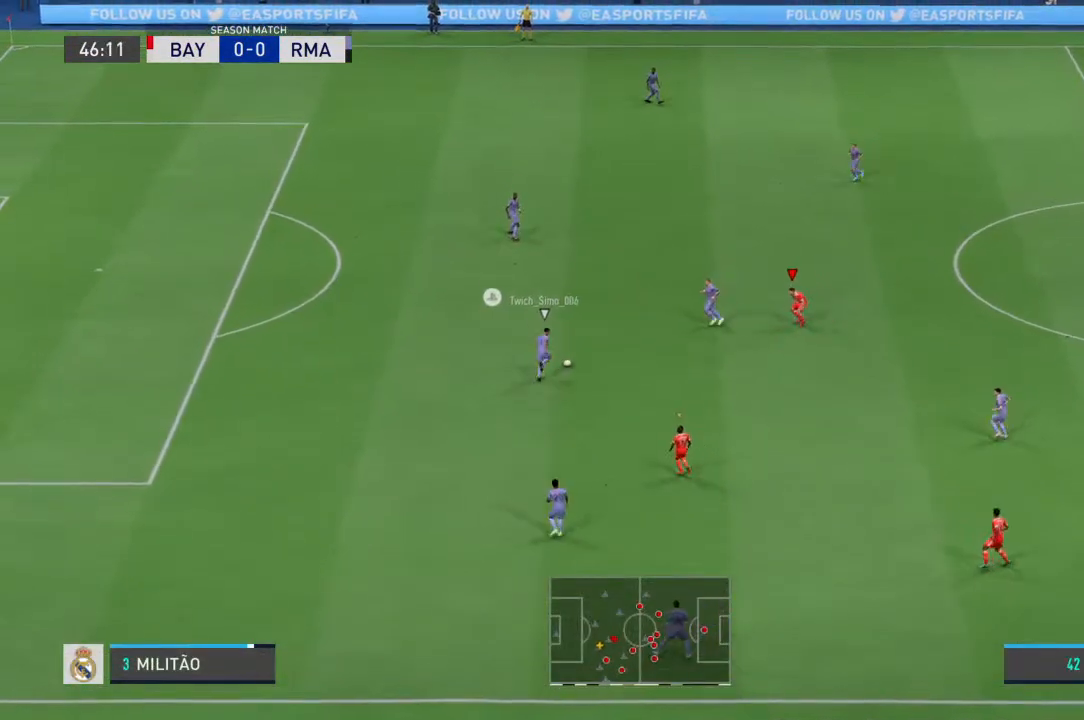
{"buttons": [], "left_stick": "up-left", "right_stick": "center", "events": []}
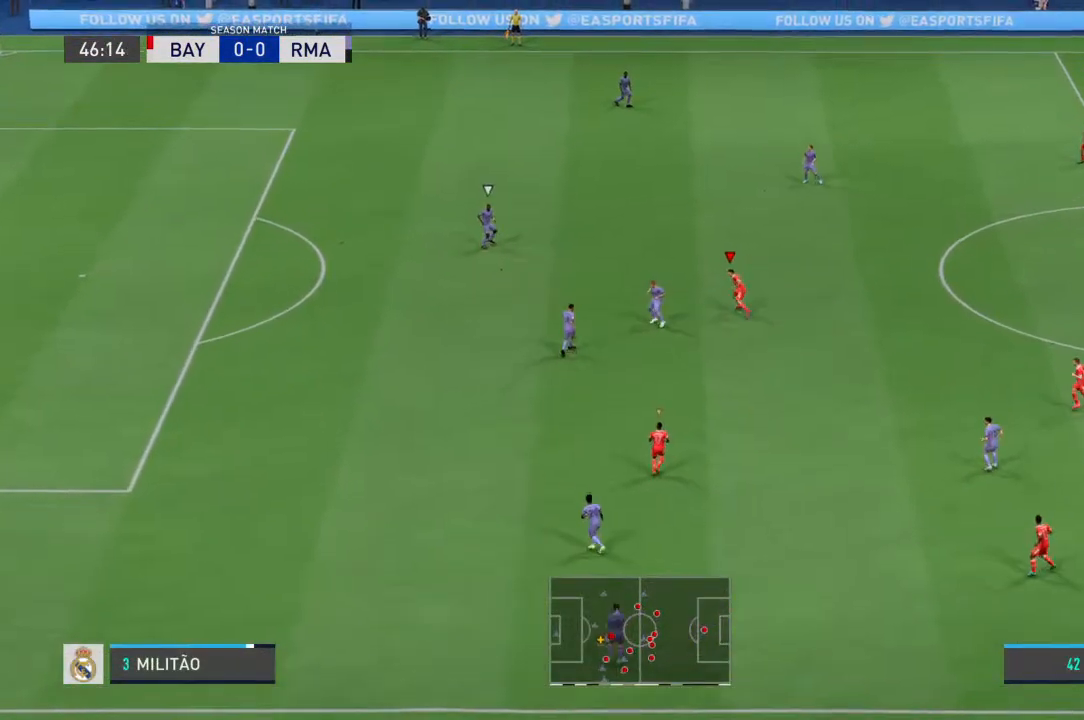
{"buttons": [], "left_stick": "up-left", "right_stick": "center", "events": []}
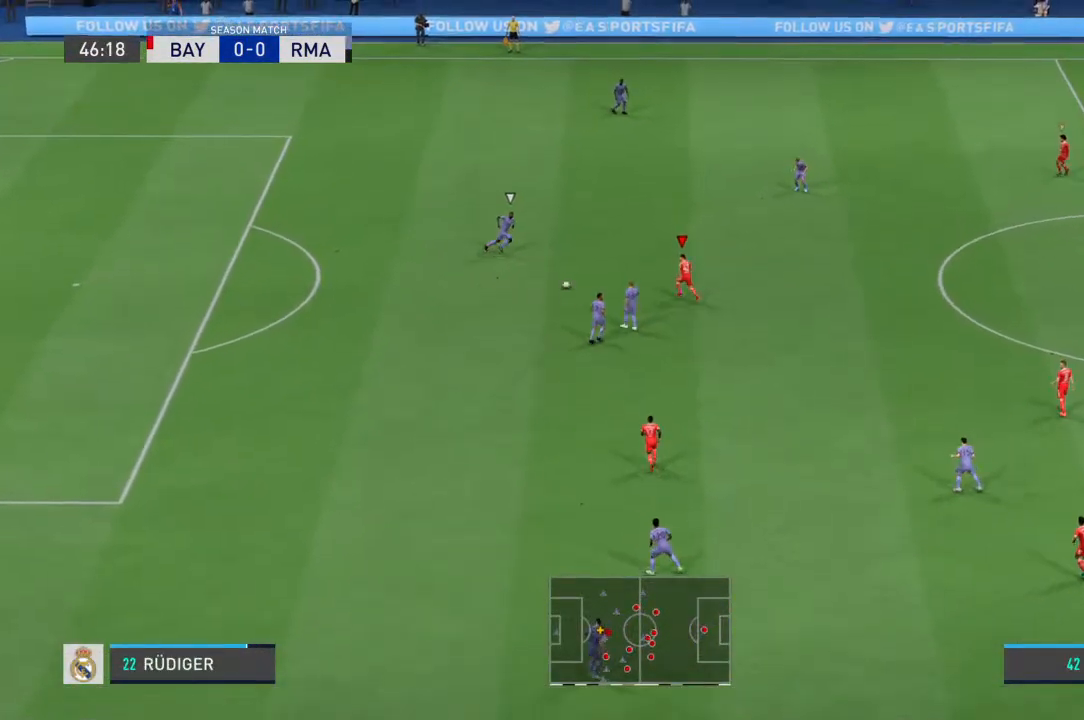
{"buttons": [], "left_stick": "up", "right_stick": "center", "events": [[133, "left_stick", "up"]]}
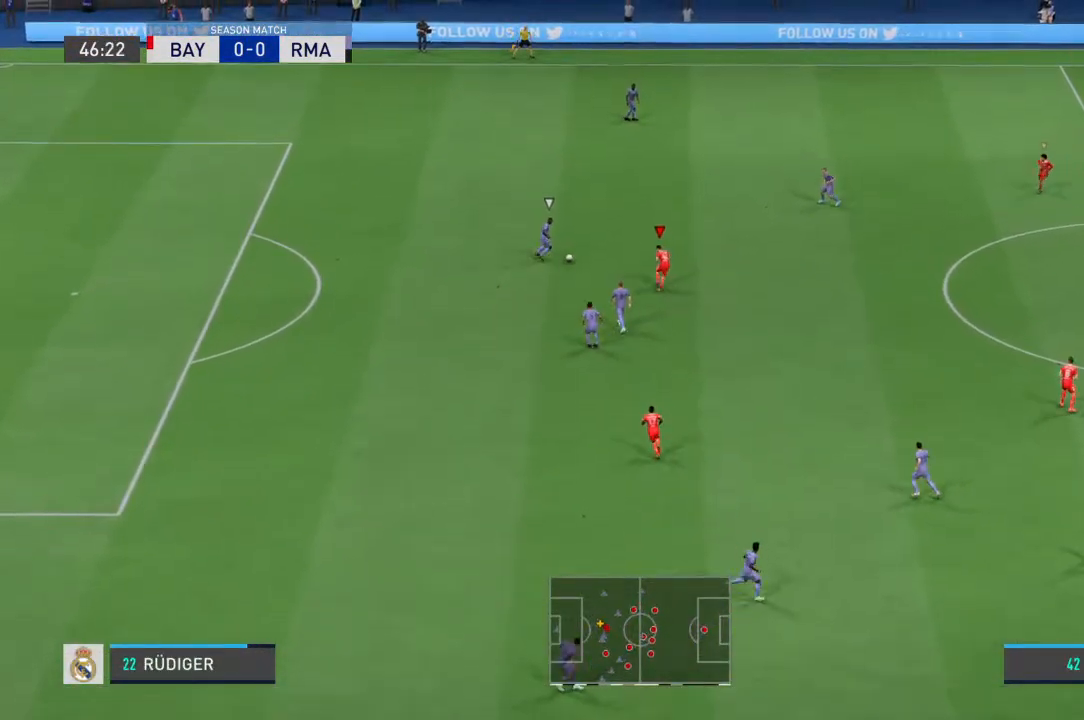
{"buttons": [], "left_stick": "up-right", "right_stick": "center", "events": [[33, "left_stick", "up-right"]]}
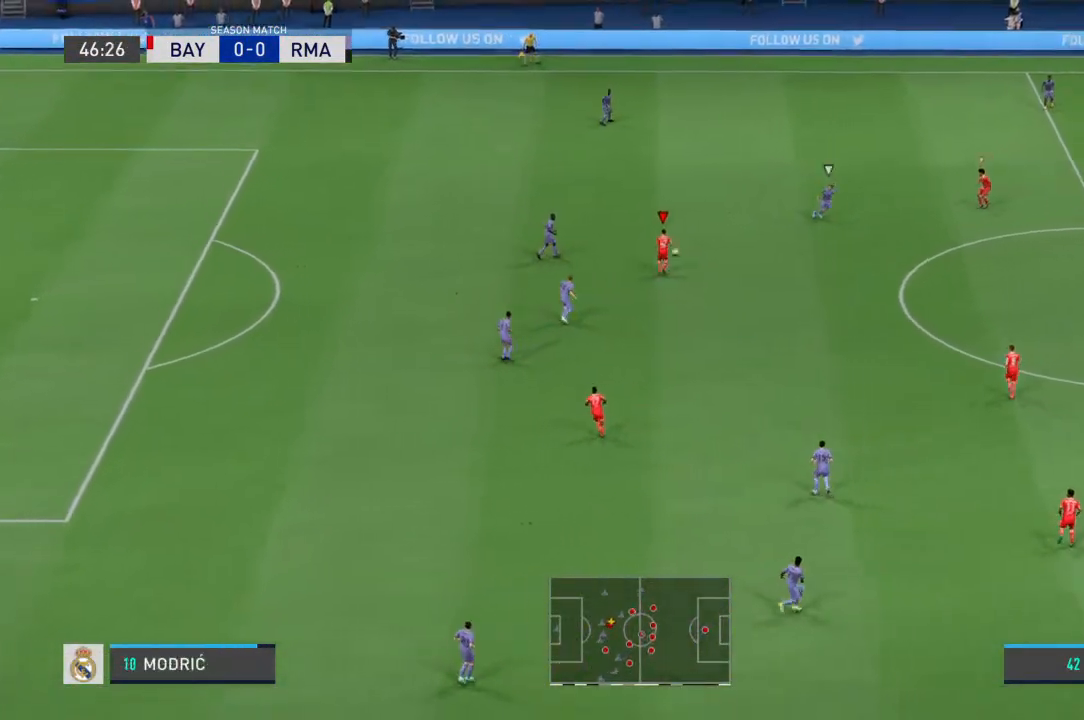
{"buttons": [], "left_stick": "right", "right_stick": "center", "events": [[367, "left_stick", "right"]]}
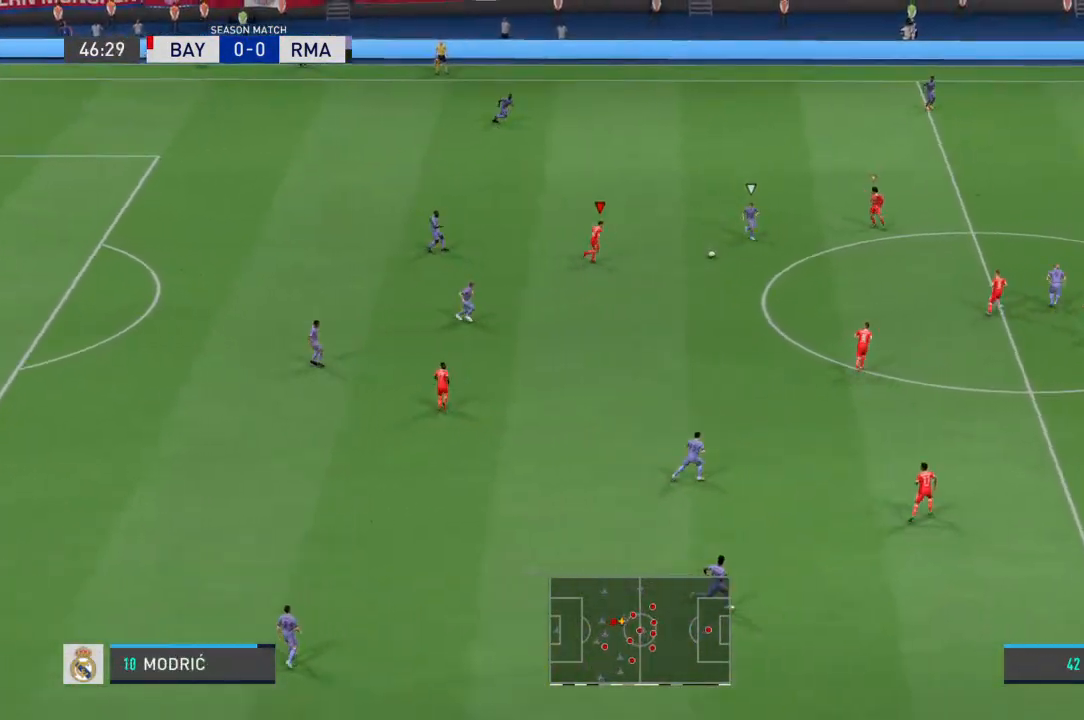
{"buttons": [], "left_stick": "down-left", "right_stick": "center", "events": [[367, "left_stick", "down"], [433, "left_stick", "down-left"]]}